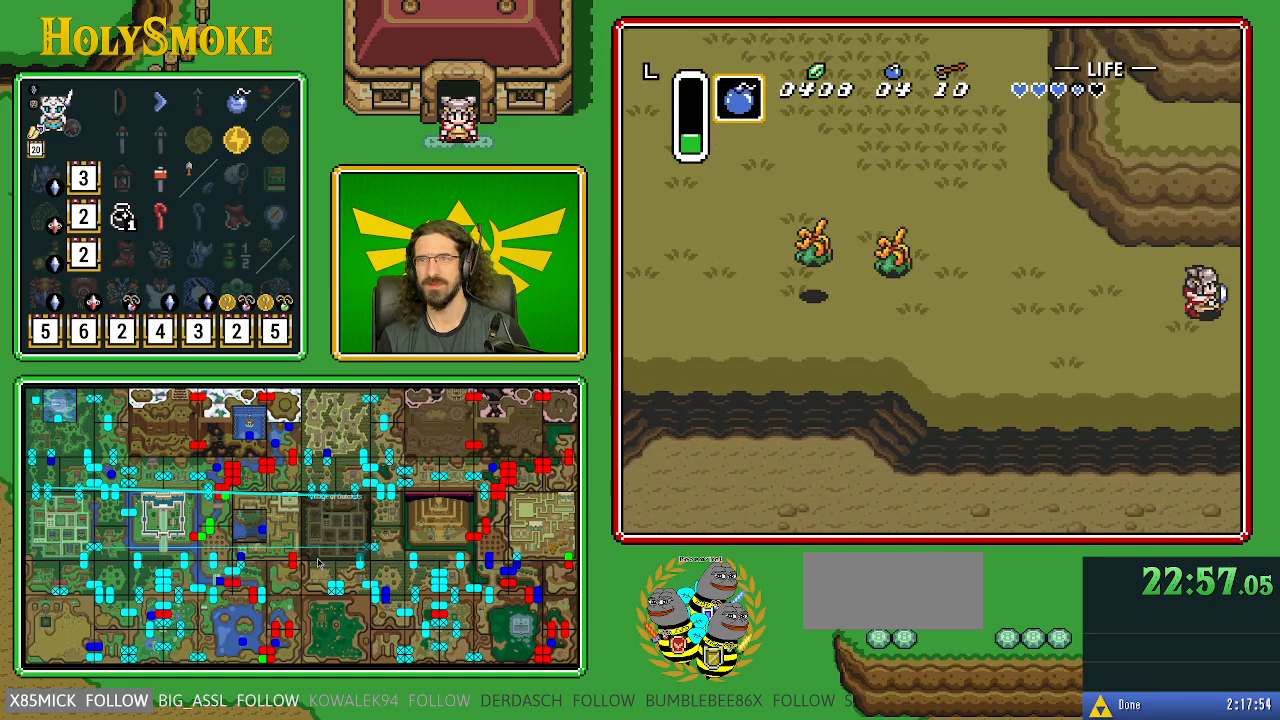
Gameplay with a controller (Nintendo layout); each line is a JSON object with the inputs held at the frame after it. "events" lists button and stick changes between this image and that frame as [ms after this image, input, new state], when the widget could be followed in between. Not read: L1 L3 R1 R3.
{"buttons": [], "events": [[200, "DPAD_RIGHT", "up"]]}
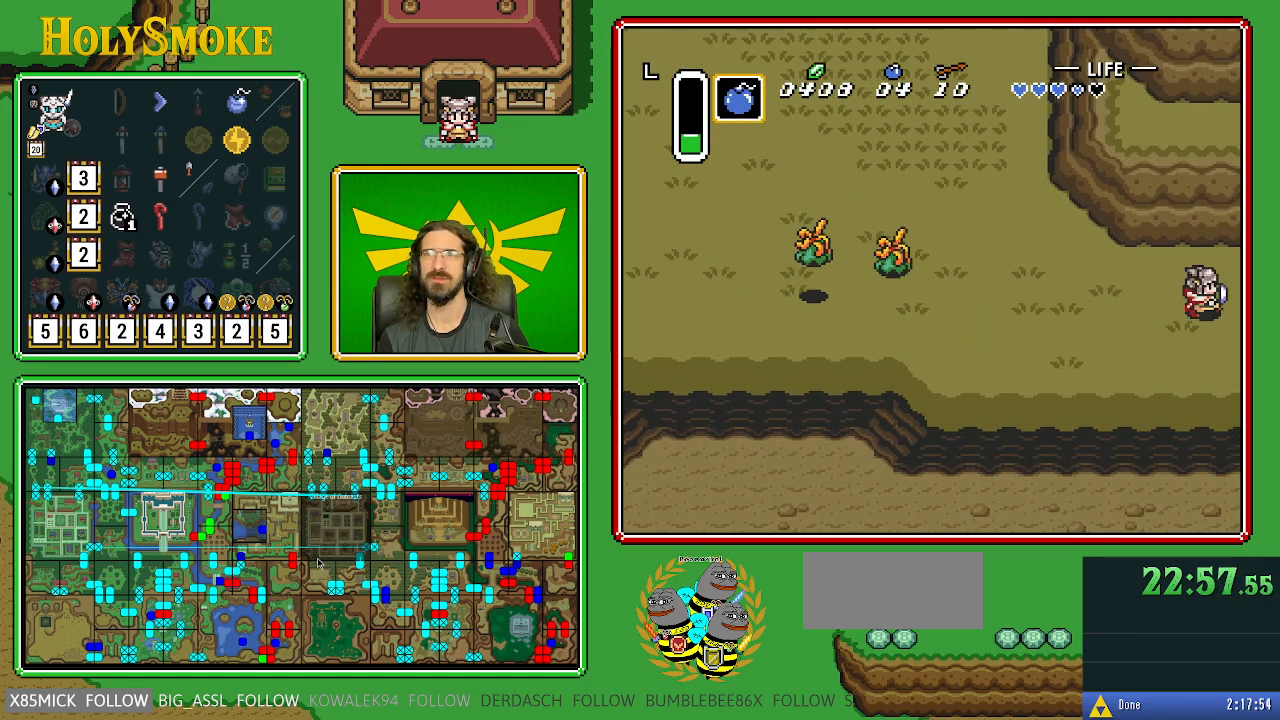
{"buttons": ["DPAD_RIGHT"], "events": [[250, "DPAD_RIGHT", "down"]]}
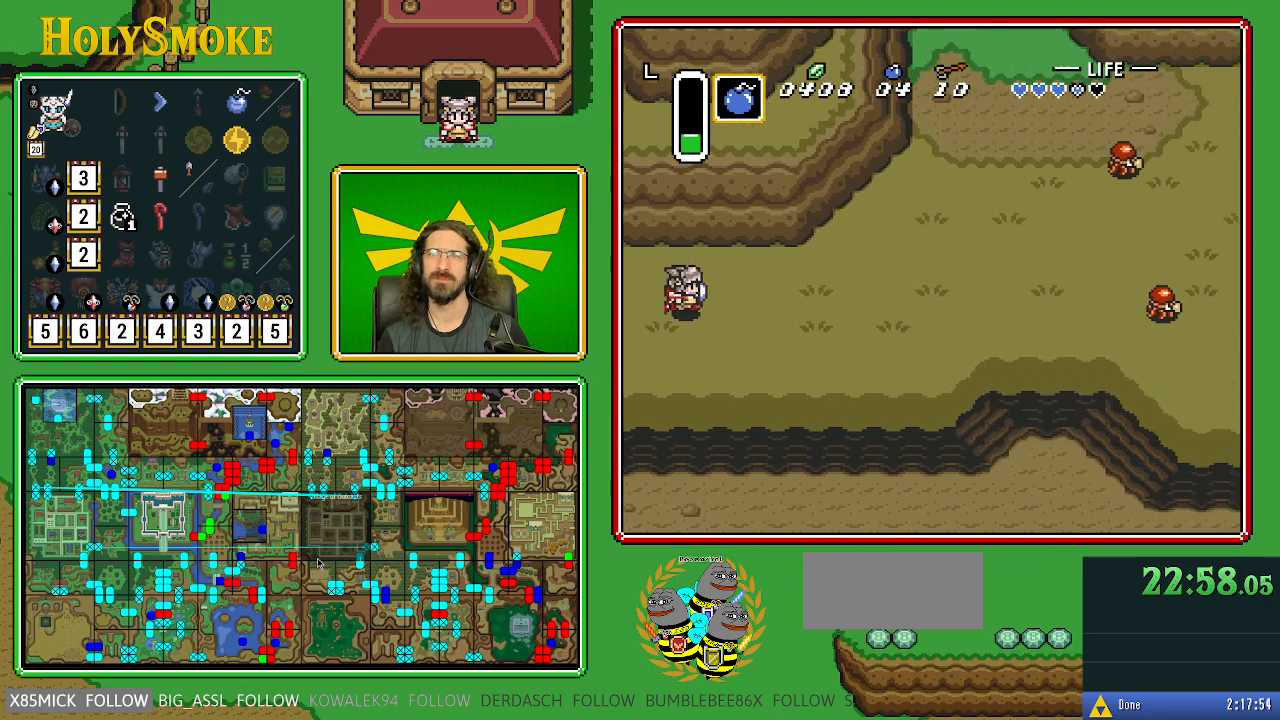
{"buttons": ["DPAD_UP", "DPAD_RIGHT"], "events": [[450, "DPAD_UP", "down"]]}
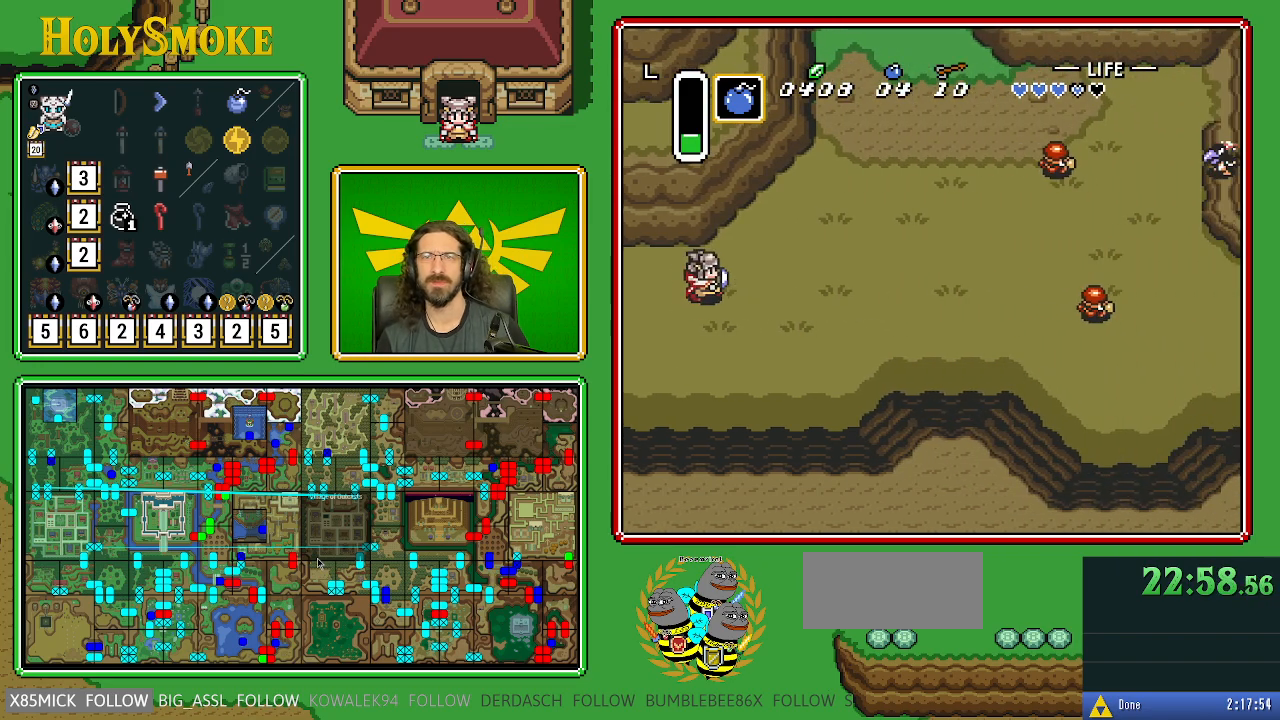
{"buttons": ["DPAD_UP", "DPAD_RIGHT"], "events": []}
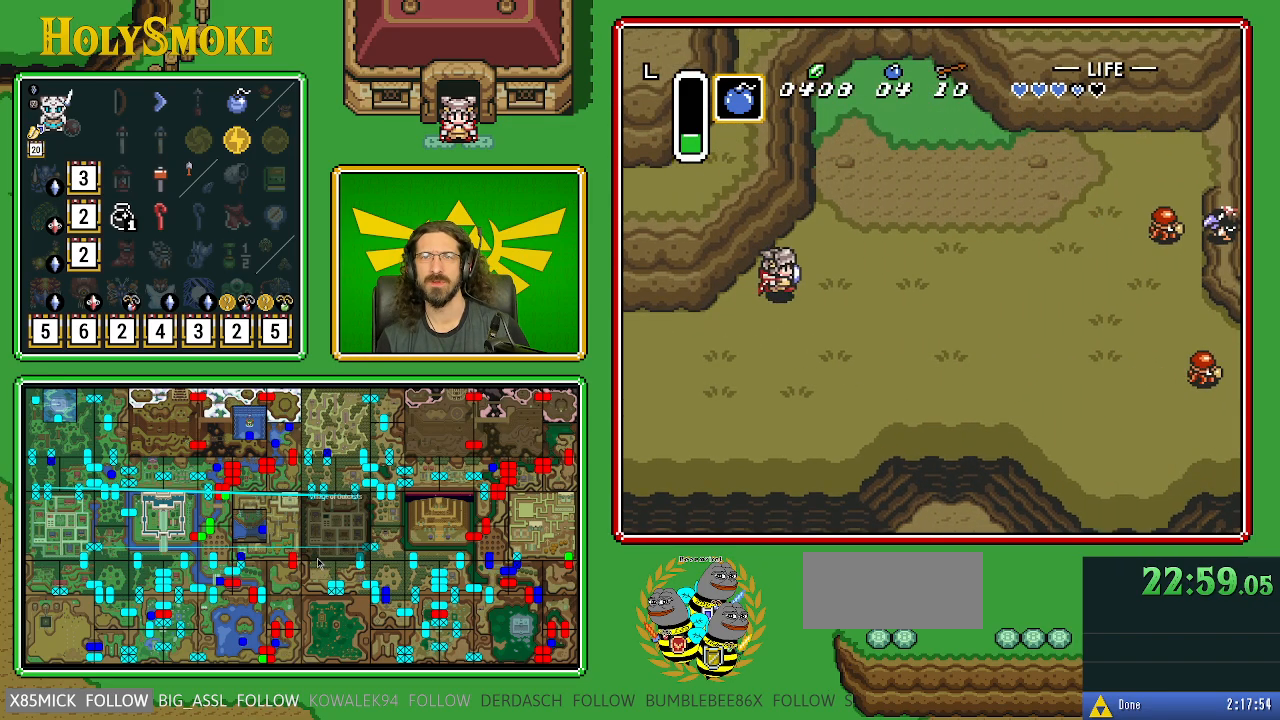
{"buttons": ["DPAD_UP", "DPAD_RIGHT"], "events": [[50, "DPAD_UP", "up"], [50, "Y", "down"], [183, "Y", "up"], [283, "A", "down"], [467, "DPAD_UP", "down"], [483, "A", "up"]]}
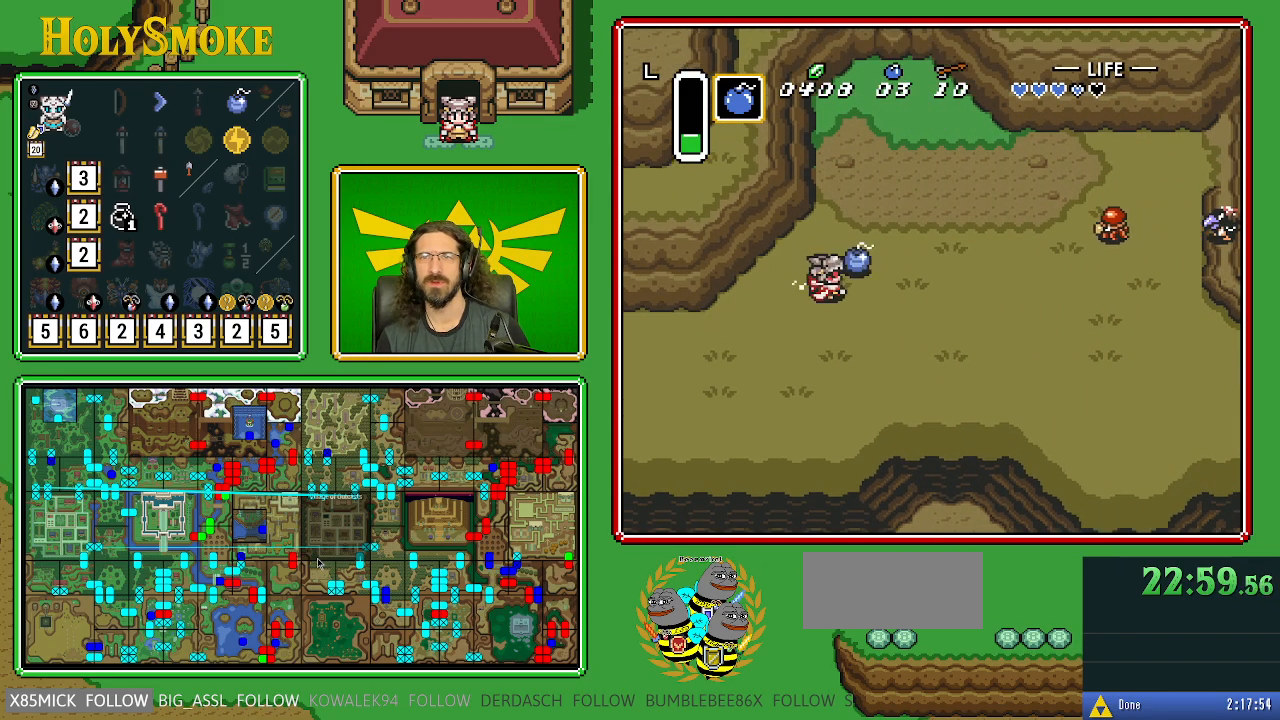
{"buttons": ["DPAD_UP", "DPAD_RIGHT"], "events": []}
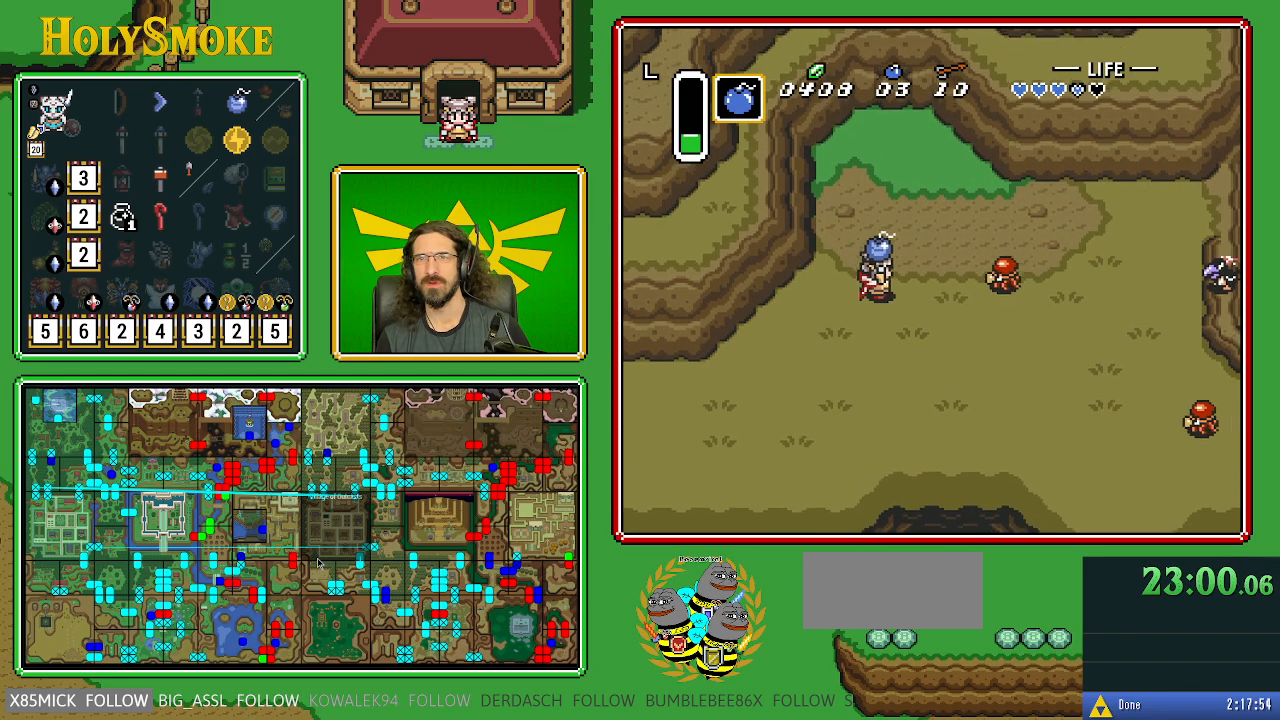
{"buttons": ["DPAD_RIGHT"], "events": [[133, "DPAD_RIGHT", "up"], [233, "A", "down"], [400, "A", "up"], [417, "DPAD_RIGHT", "down"], [483, "DPAD_UP", "up"]]}
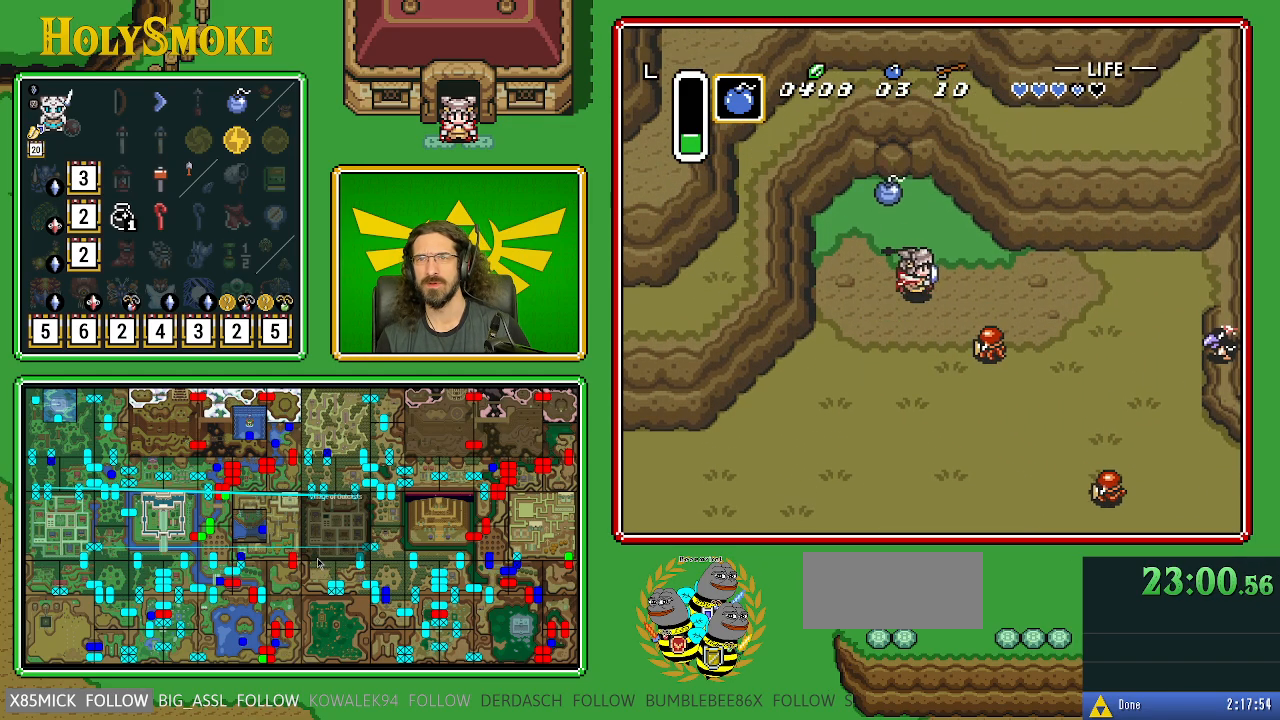
{"buttons": ["B"], "events": [[83, "DPAD_DOWN", "down"], [267, "DPAD_RIGHT", "up"], [300, "B", "down"], [417, "DPAD_DOWN", "up"]]}
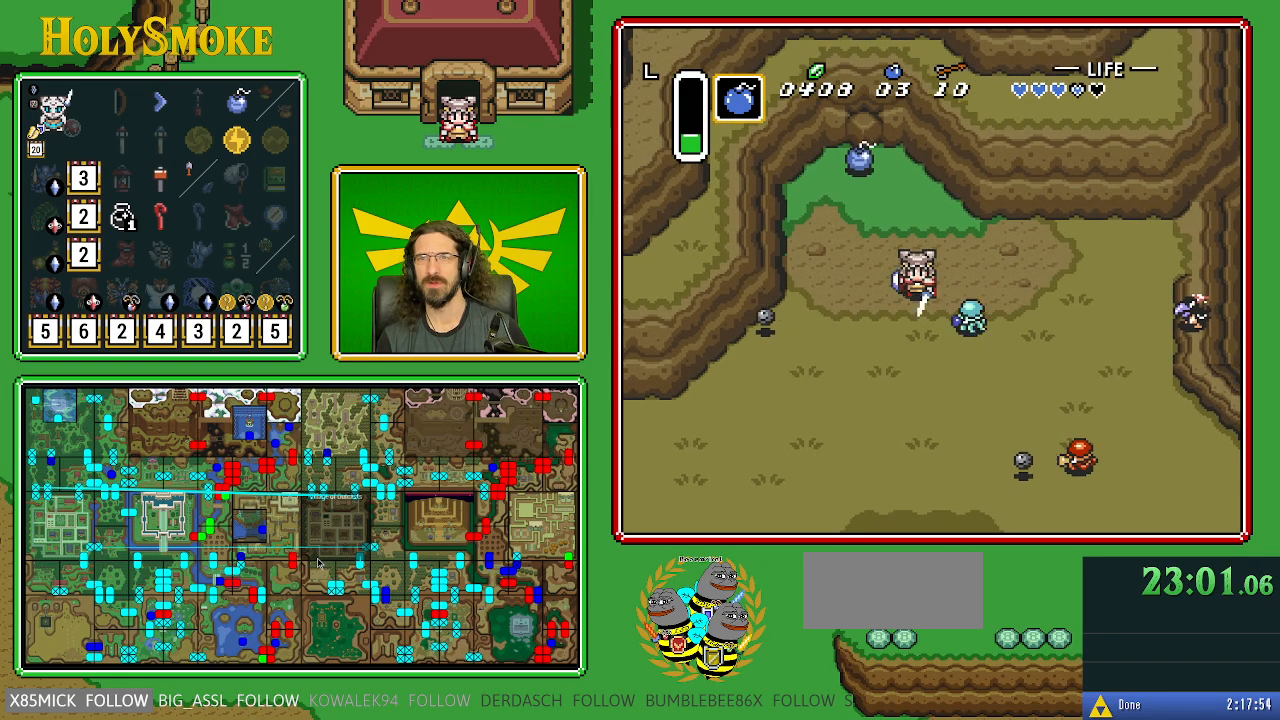
{"buttons": [], "events": [[117, "B", "up"]]}
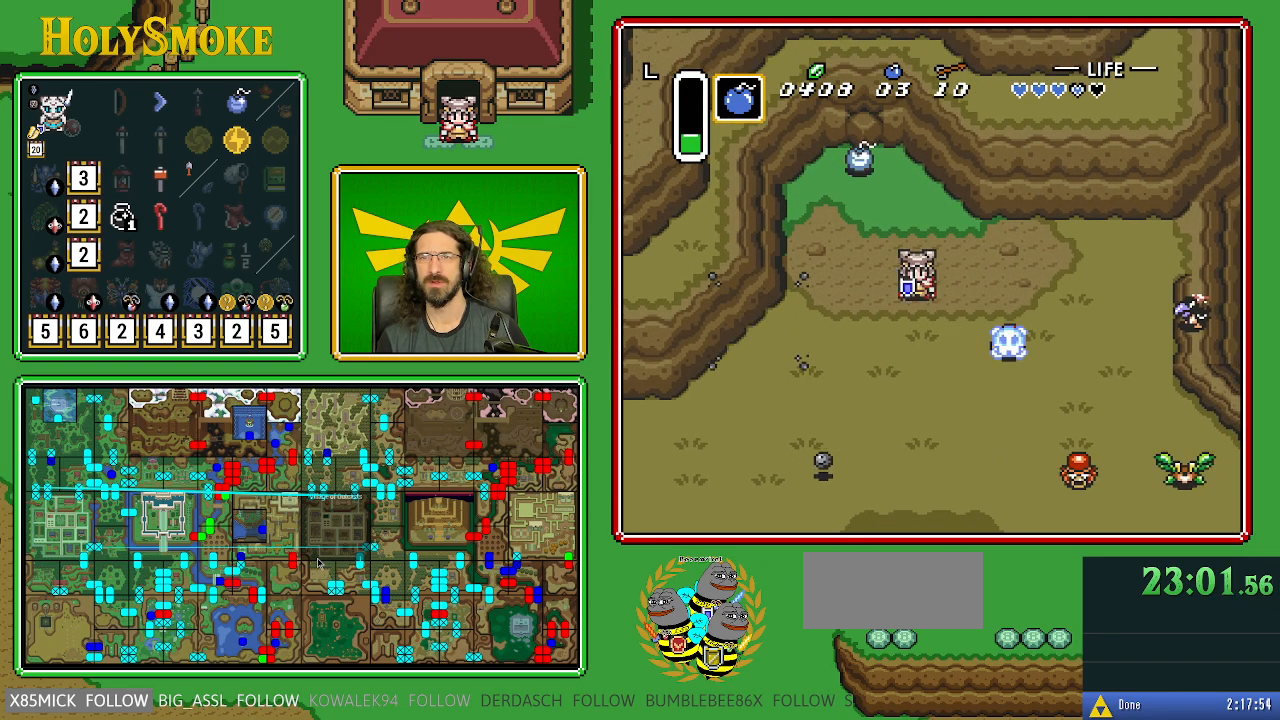
{"buttons": [], "events": []}
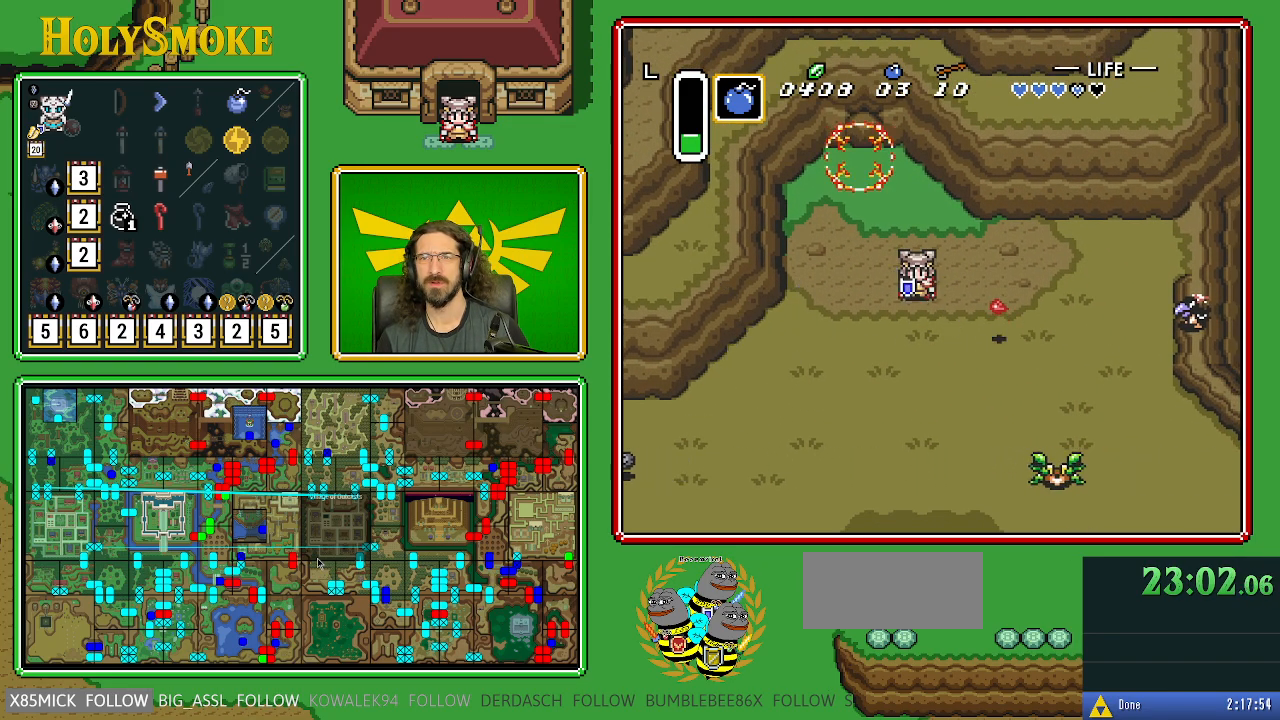
{"buttons": ["DPAD_DOWN", "DPAD_RIGHT"], "events": [[250, "DPAD_RIGHT", "down"], [267, "DPAD_DOWN", "down"]]}
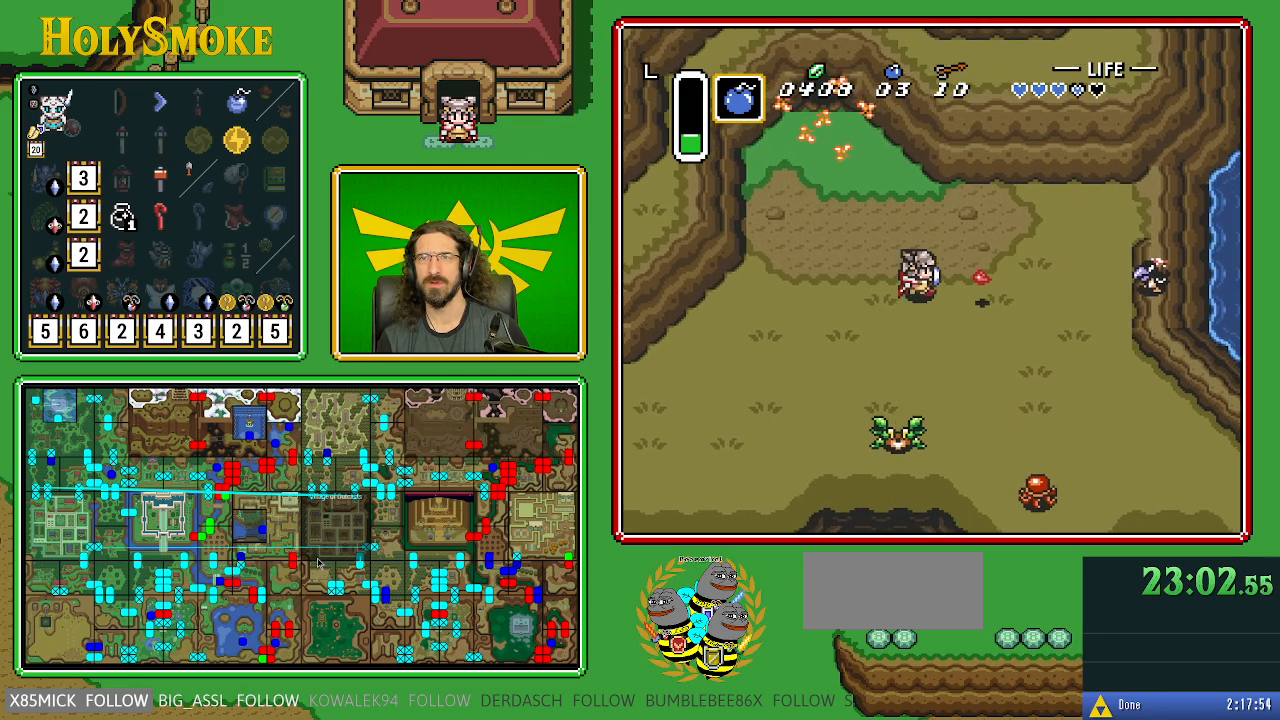
{"buttons": ["DPAD_UP", "DPAD_LEFT"], "events": [[183, "DPAD_DOWN", "up"], [267, "DPAD_UP", "down"], [350, "DPAD_RIGHT", "up"], [367, "DPAD_LEFT", "down"]]}
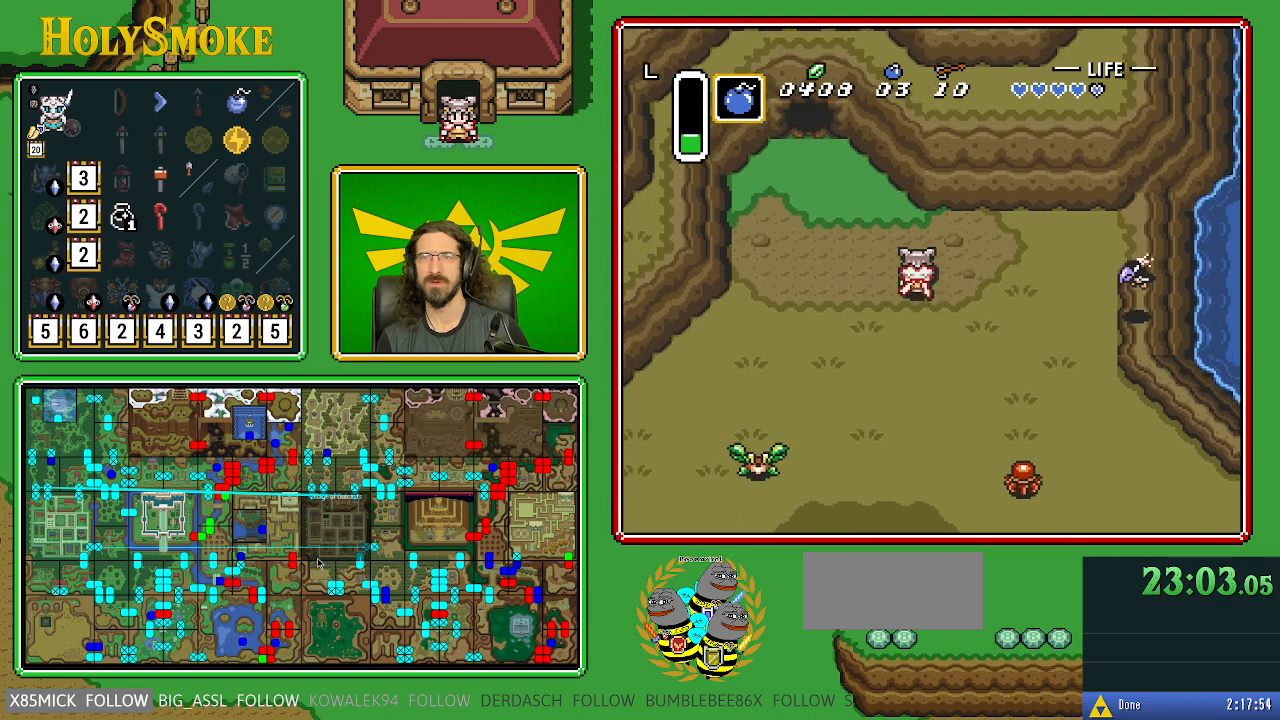
{"buttons": ["DPAD_UP", "DPAD_LEFT"], "events": []}
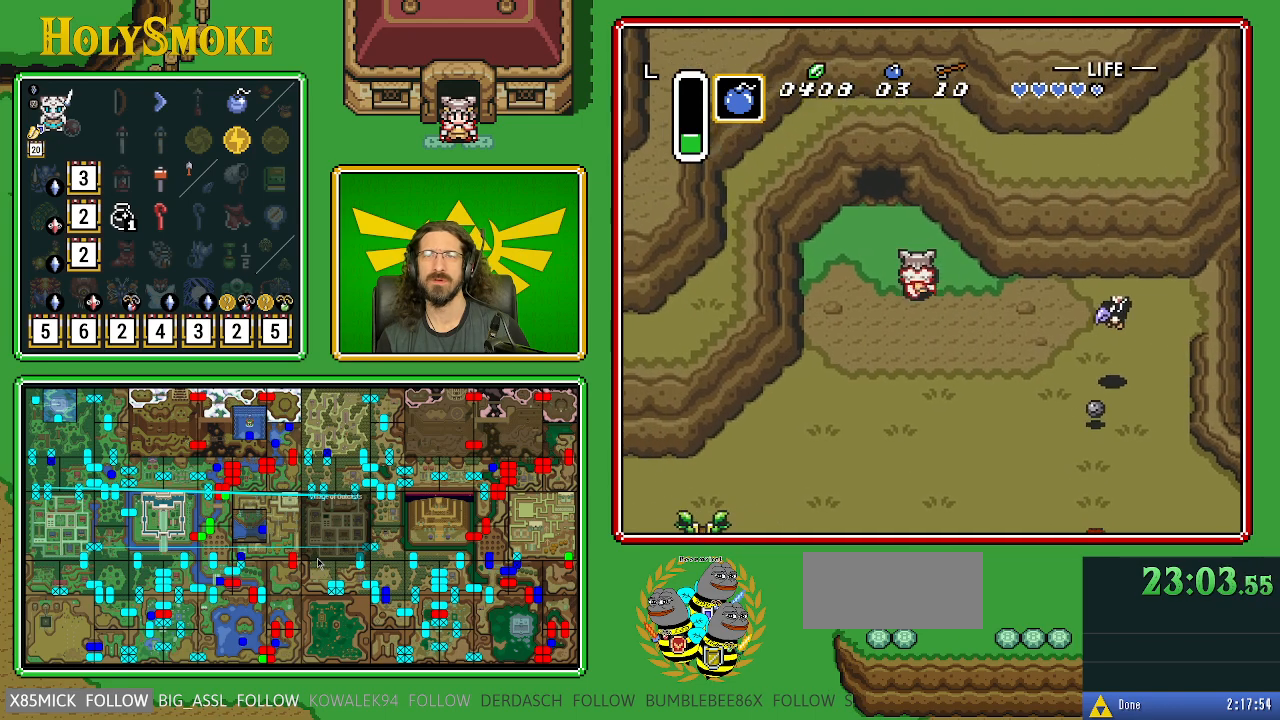
{"buttons": ["DPAD_UP"], "events": [[267, "DPAD_LEFT", "up"]]}
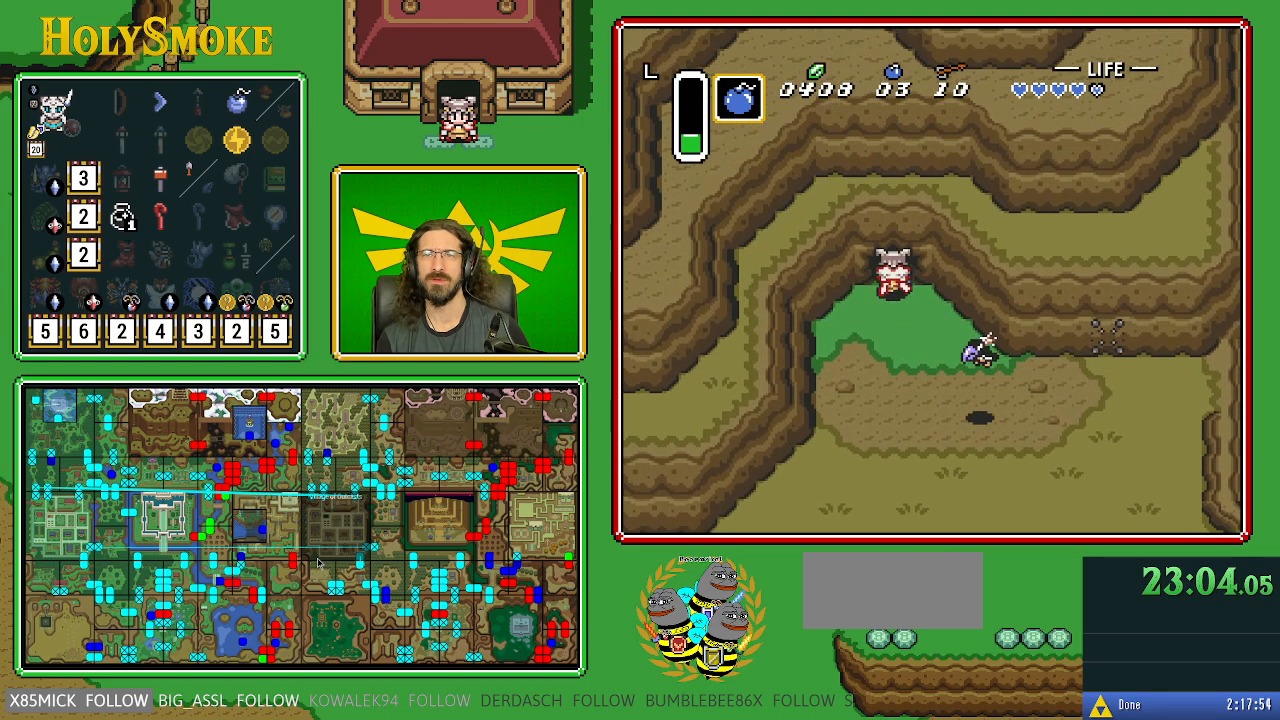
{"buttons": [], "events": [[483, "DPAD_UP", "up"]]}
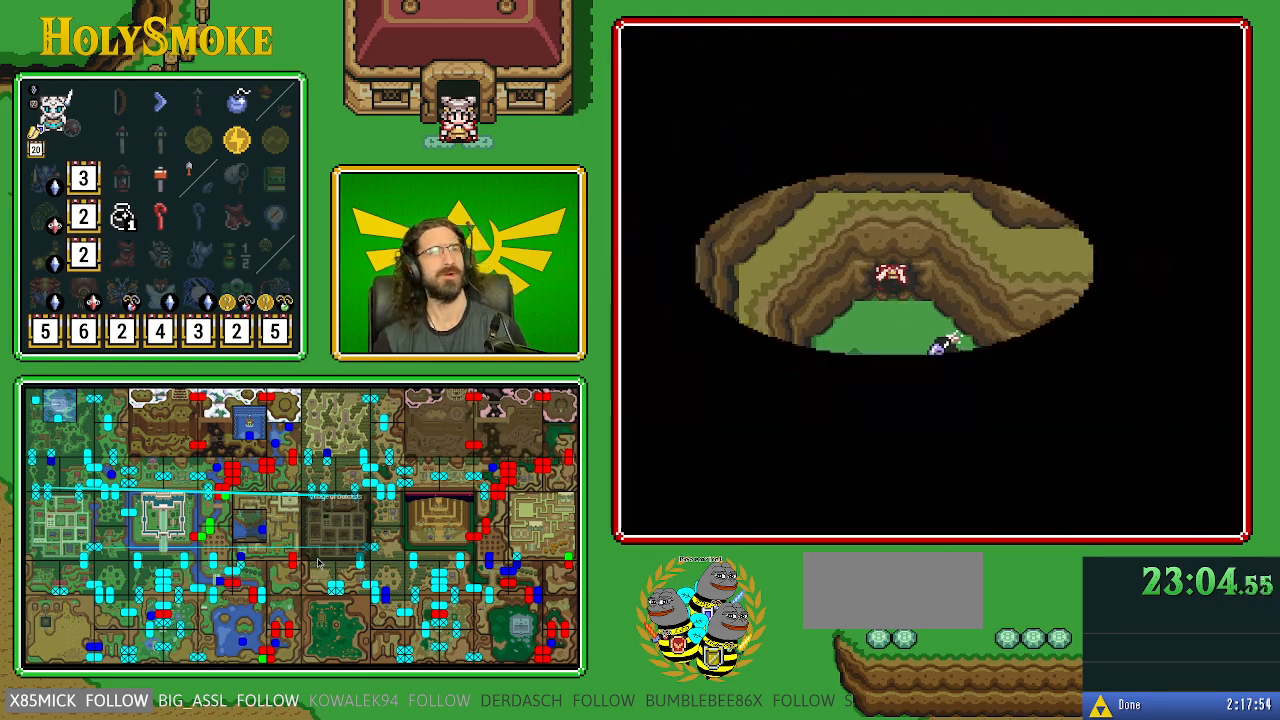
{"buttons": [], "events": []}
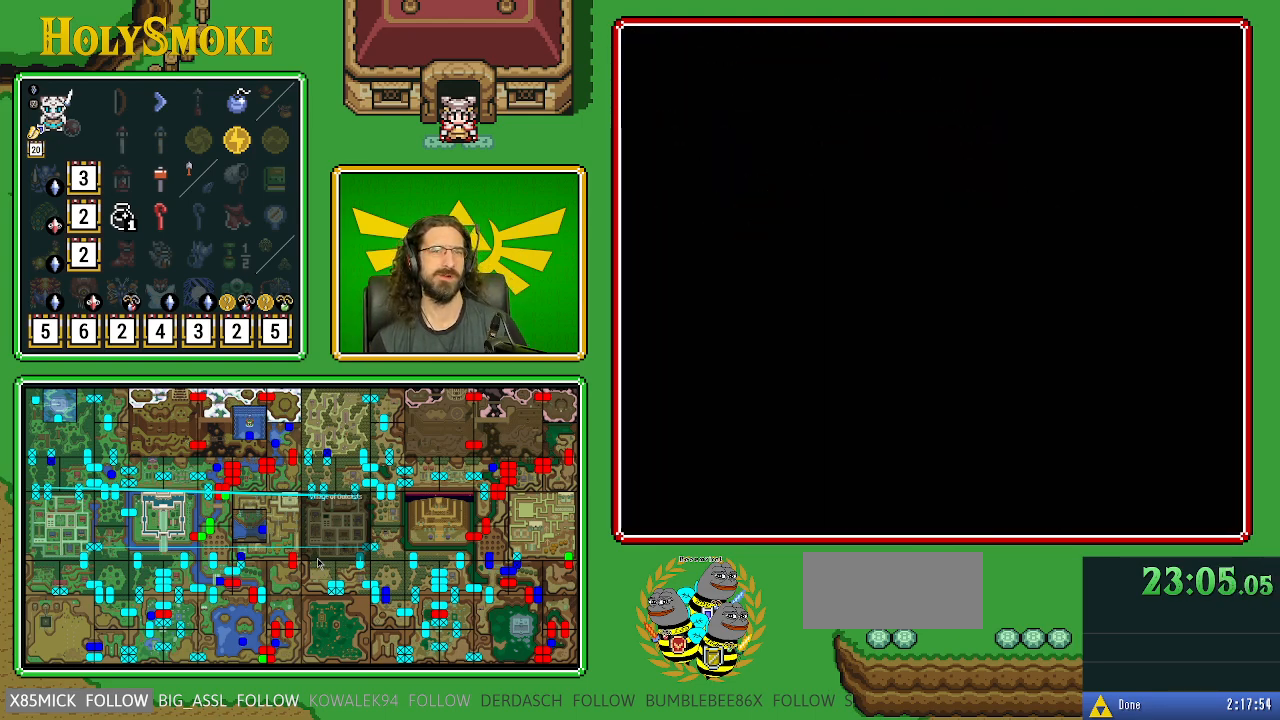
{"buttons": [], "events": []}
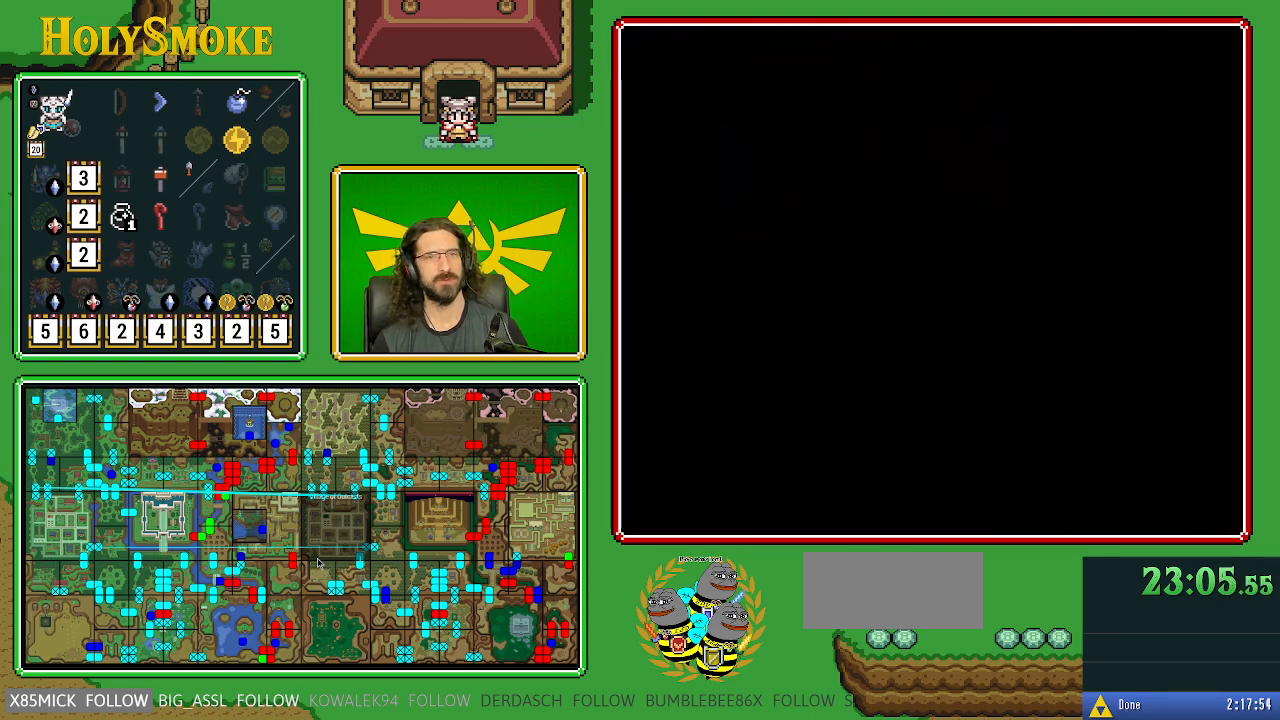
{"buttons": [], "events": []}
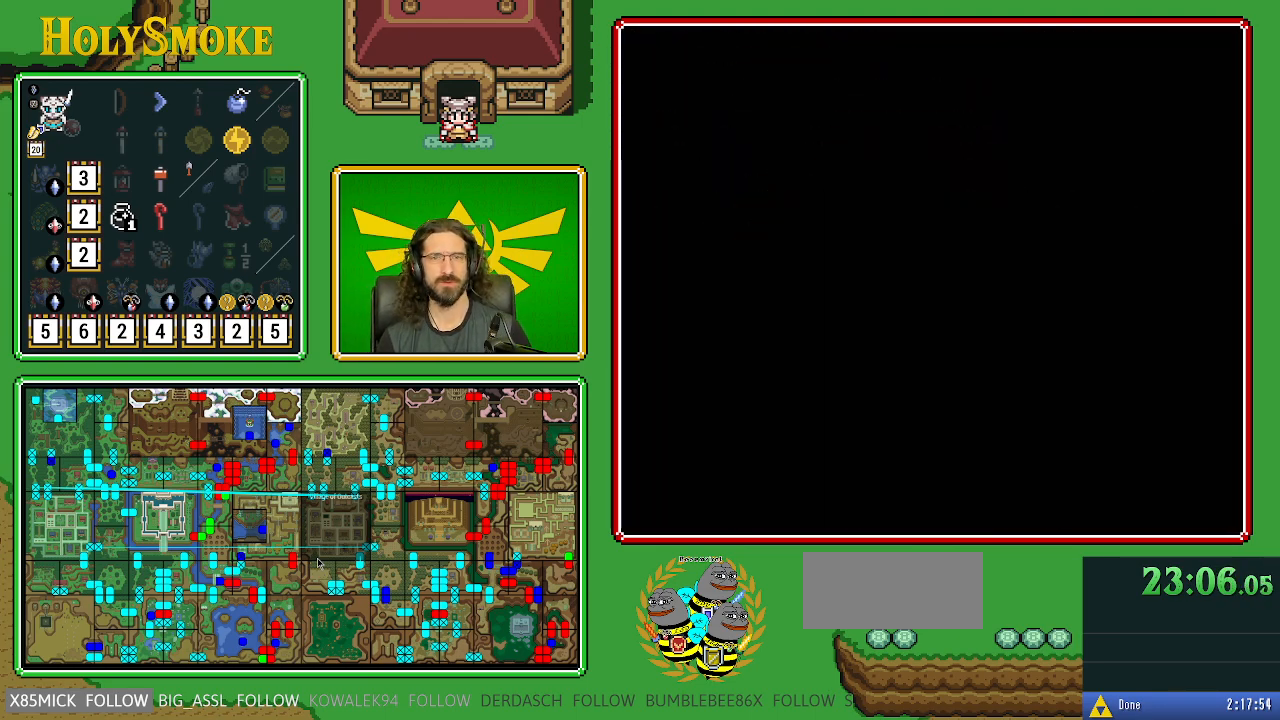
{"buttons": ["DPAD_UP"], "events": [[467, "DPAD_UP", "down"]]}
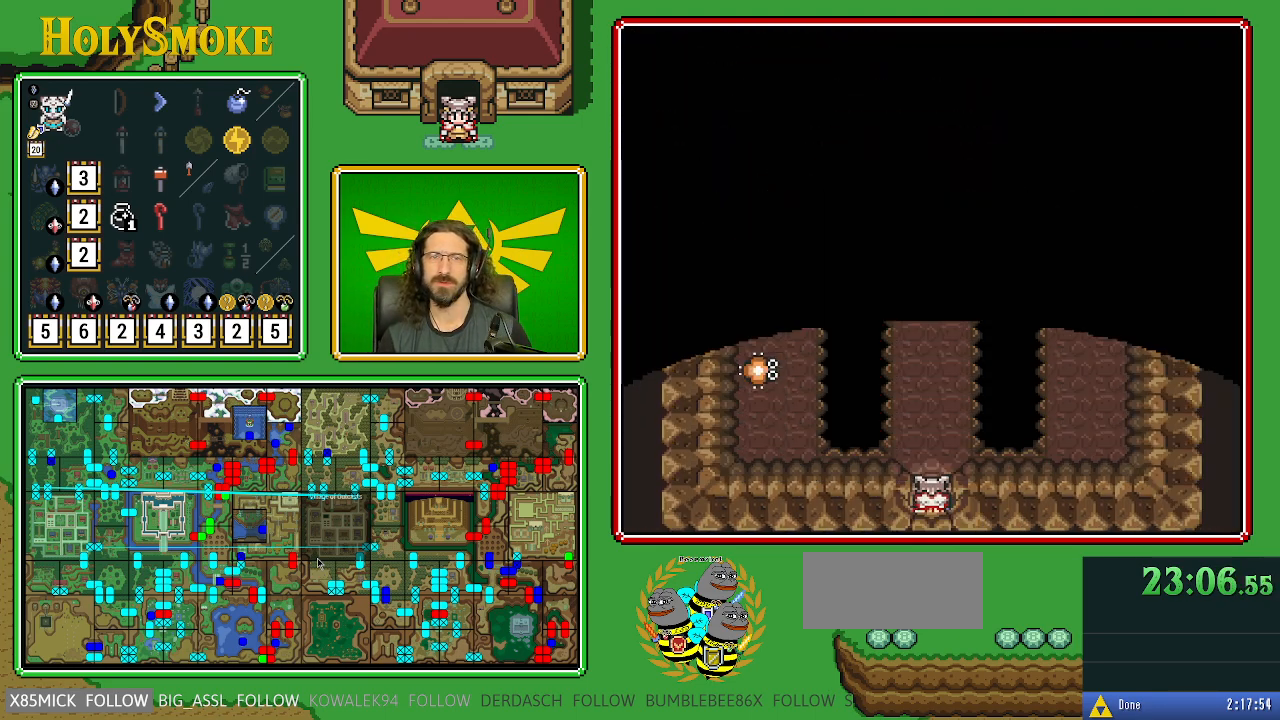
{"buttons": ["DPAD_UP"], "events": []}
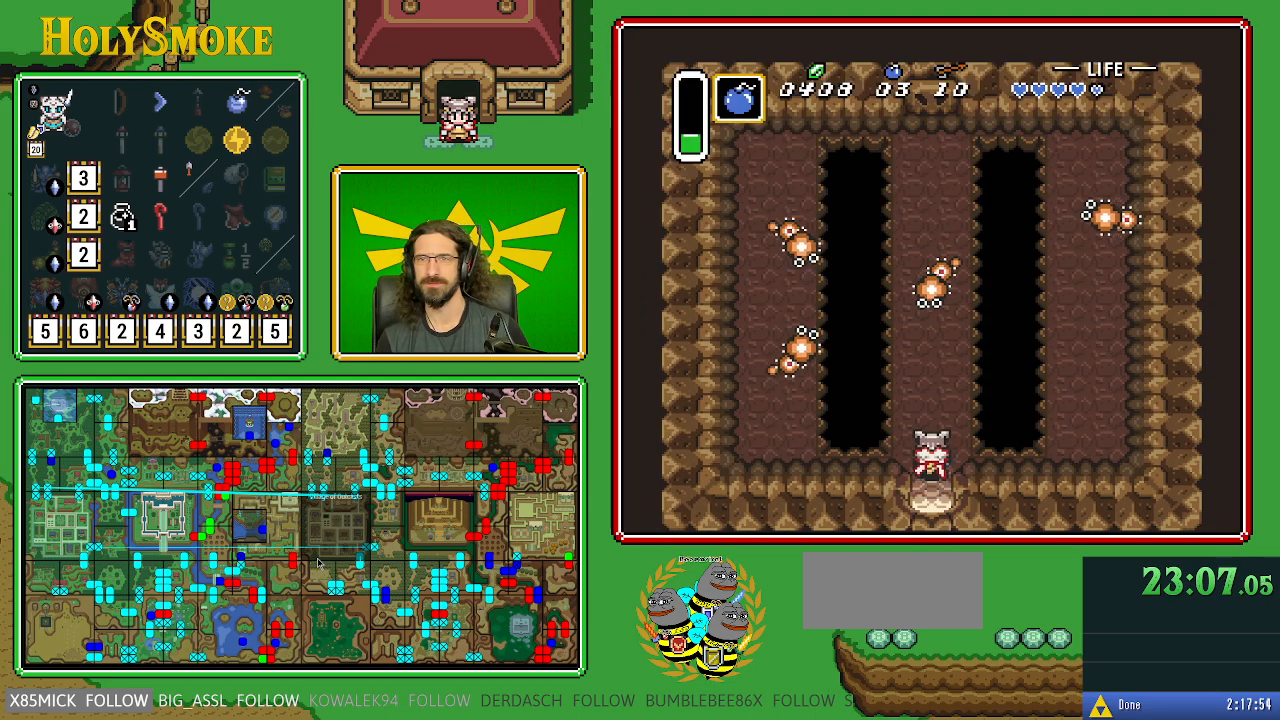
{"buttons": ["B", "DPAD_UP", "DPAD_RIGHT"], "events": [[150, "B", "down"], [500, "DPAD_RIGHT", "down"]]}
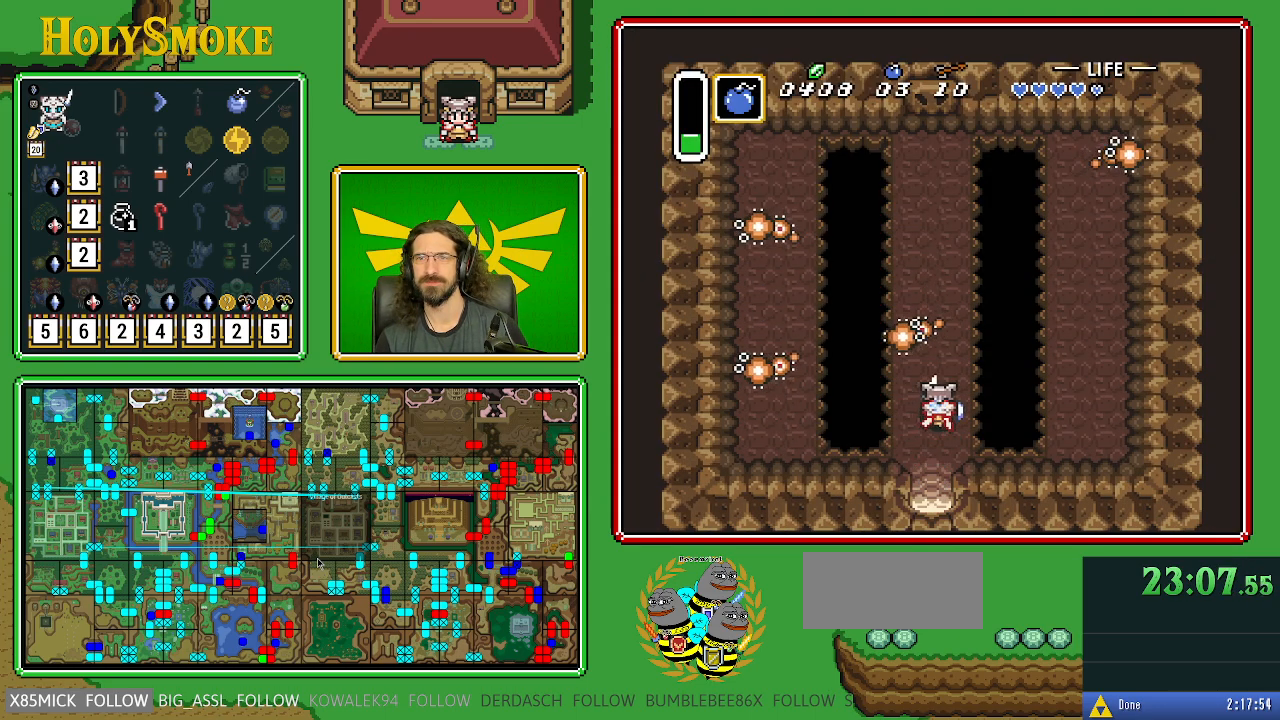
{"buttons": ["DPAD_UP"], "events": [[67, "DPAD_RIGHT", "up"], [367, "DPAD_UP", "up"], [467, "B", "up"], [500, "DPAD_UP", "down"]]}
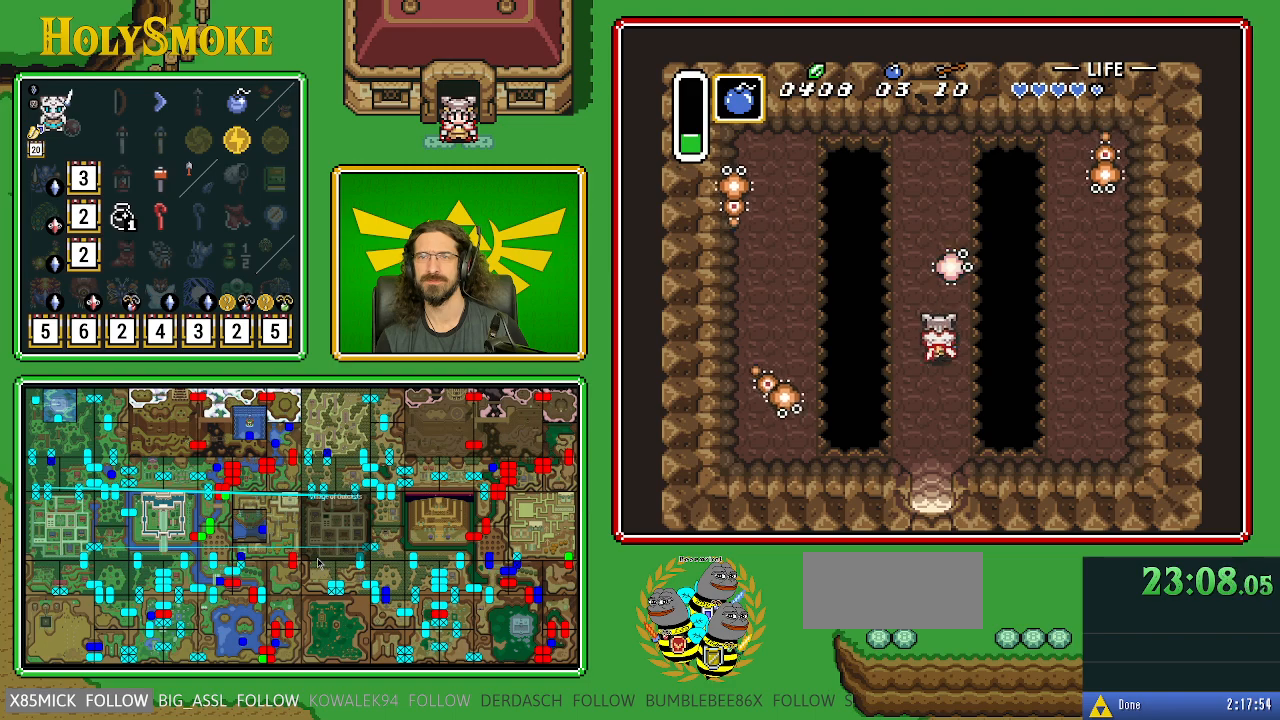
{"buttons": ["B", "DPAD_UP", "DPAD_RIGHT"], "events": [[100, "B", "down"], [433, "DPAD_RIGHT", "down"]]}
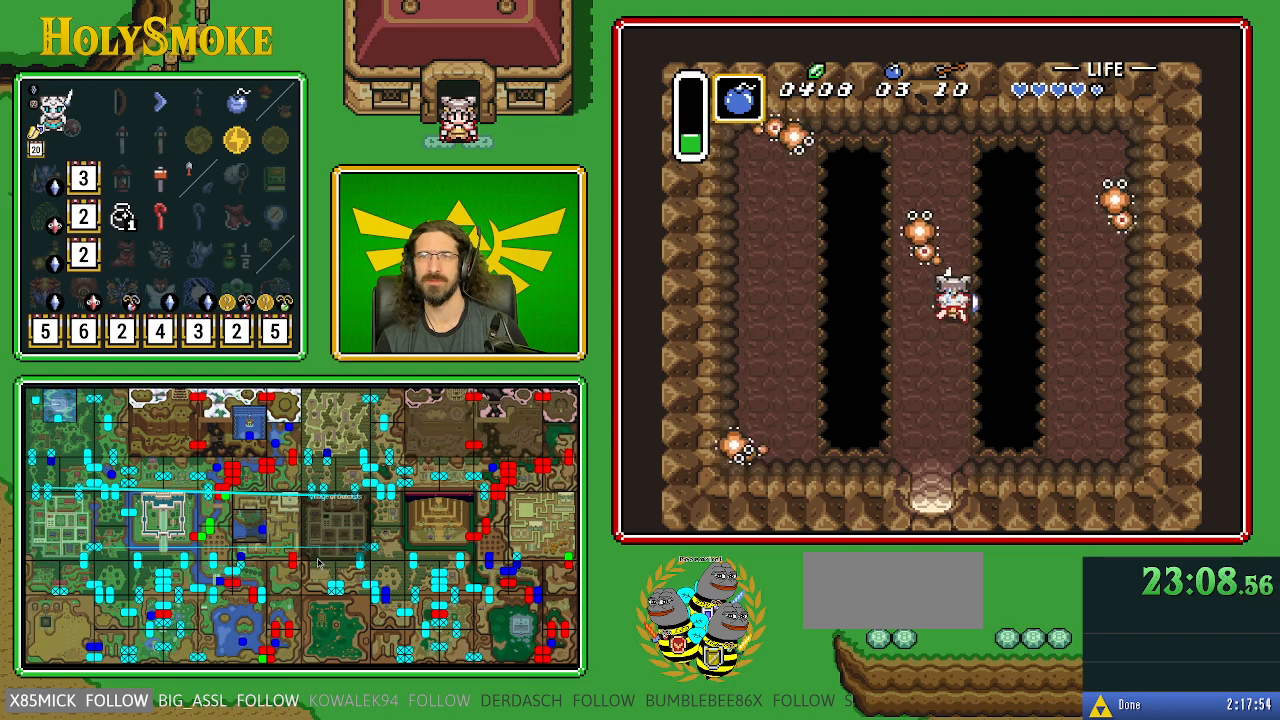
{"buttons": ["B", "DPAD_UP"], "events": [[67, "DPAD_RIGHT", "up"], [200, "DPAD_LEFT", "down"], [233, "DPAD_LEFT", "up"]]}
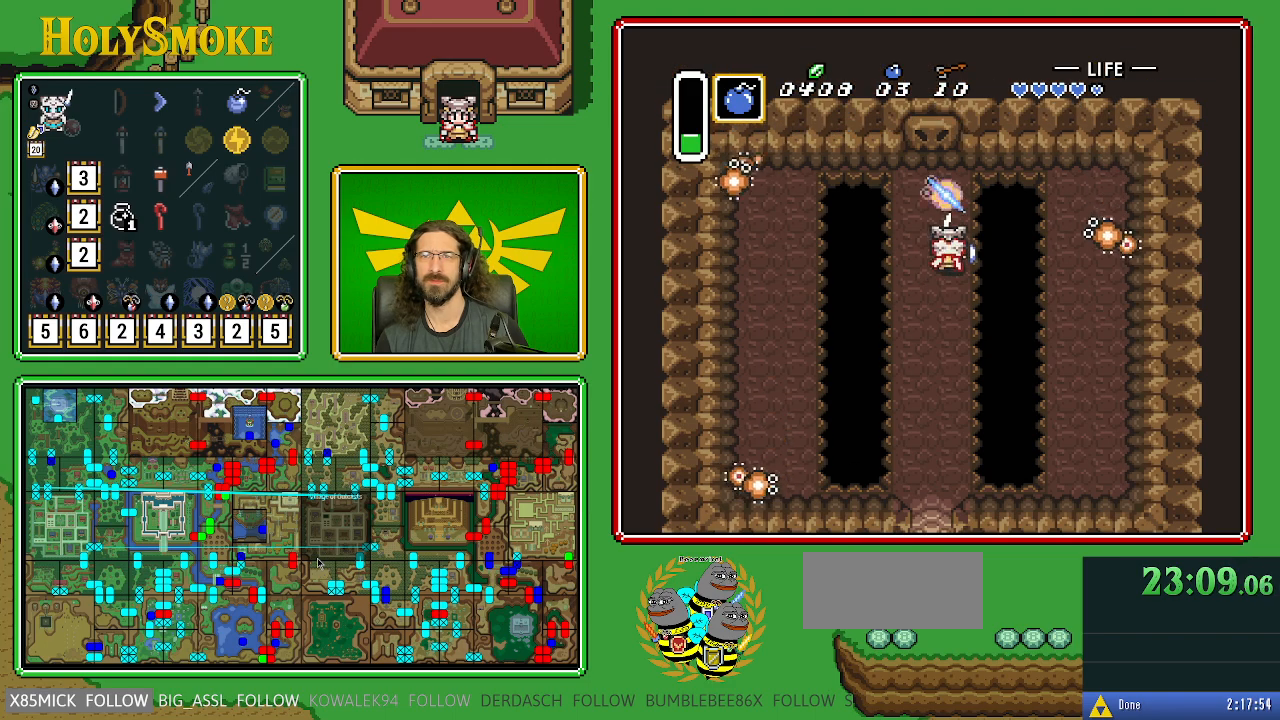
{"buttons": ["B", "DPAD_DOWN"], "events": [[117, "DPAD_UP", "up"], [217, "B", "up"], [267, "DPAD_DOWN", "down"], [267, "DPAD_LEFT", "down"], [317, "DPAD_LEFT", "up"], [500, "B", "down"]]}
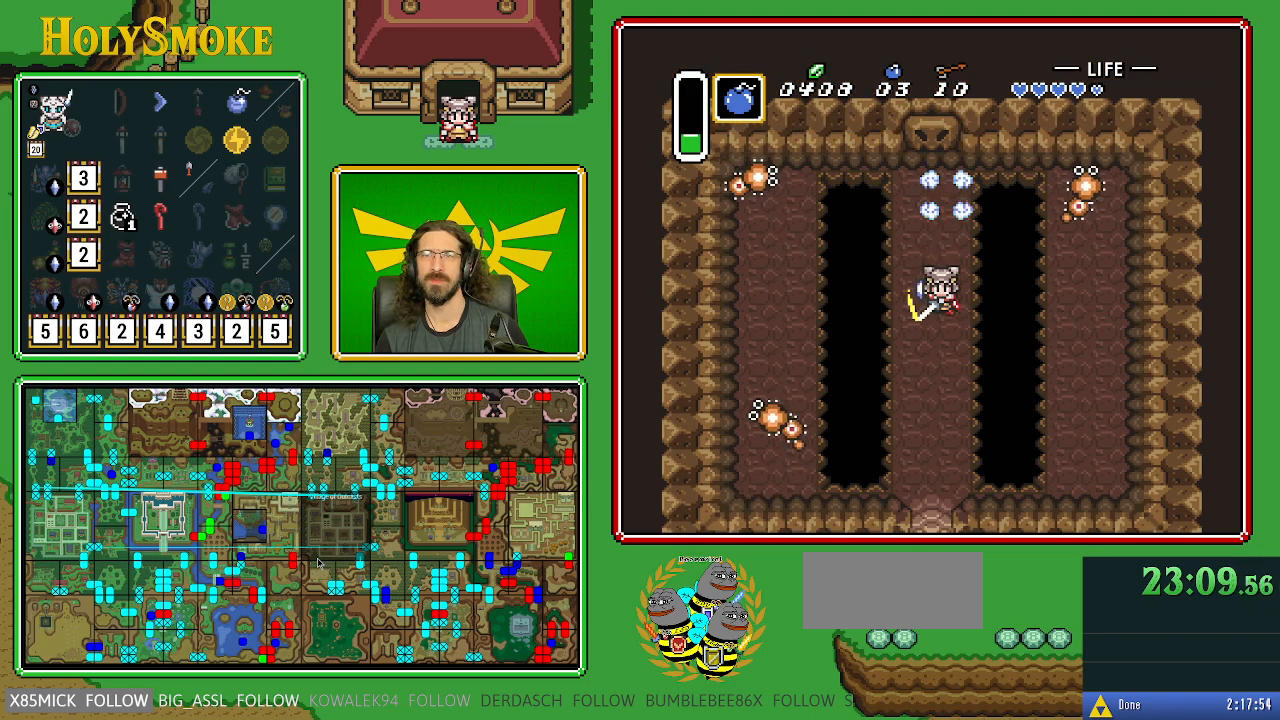
{"buttons": ["B", "DPAD_DOWN"], "events": []}
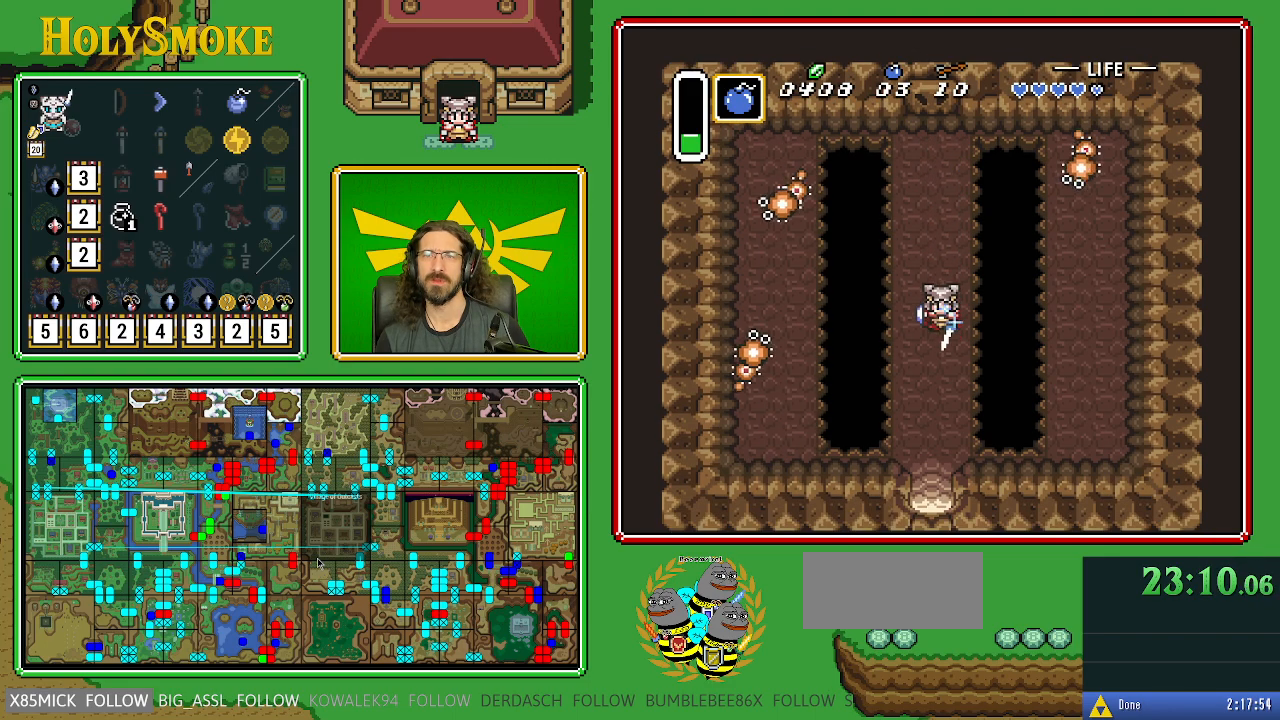
{"buttons": ["A"], "events": [[133, "DPAD_DOWN", "up"], [150, "B", "up"], [233, "Y", "down"], [417, "Y", "up"], [483, "A", "down"]]}
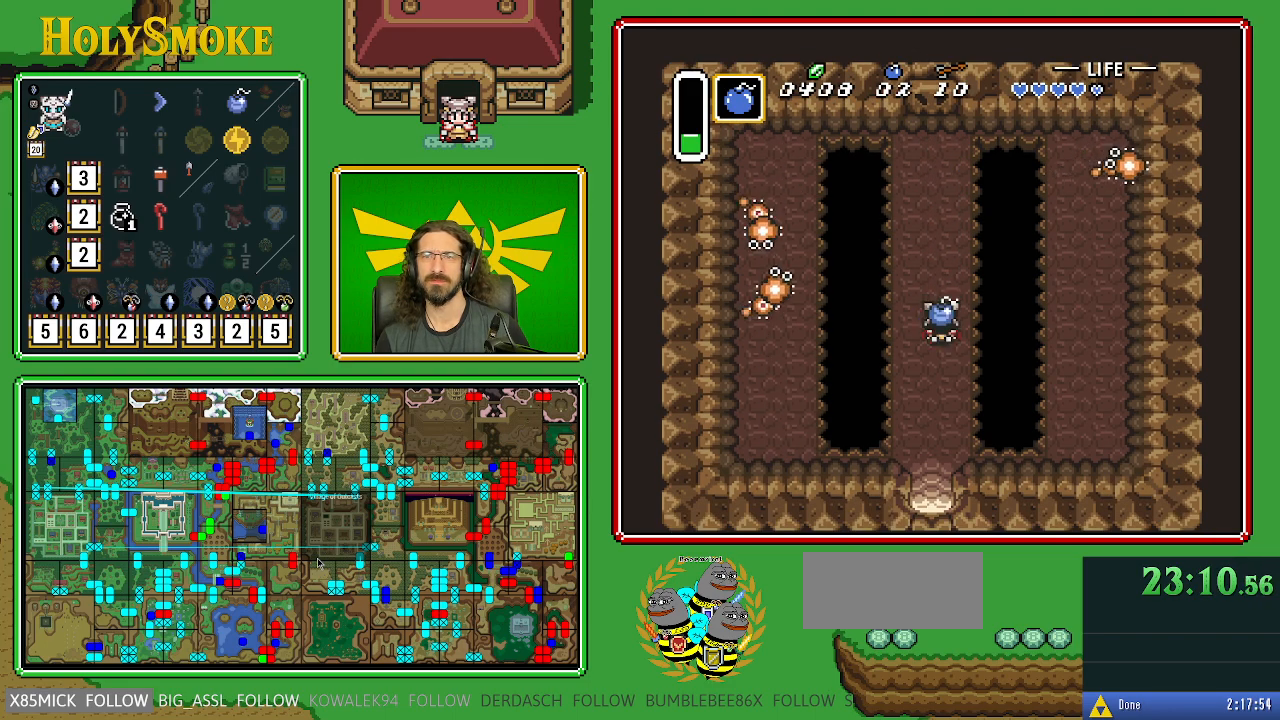
{"buttons": ["DPAD_UP"], "events": [[233, "A", "up"], [283, "DPAD_UP", "down"]]}
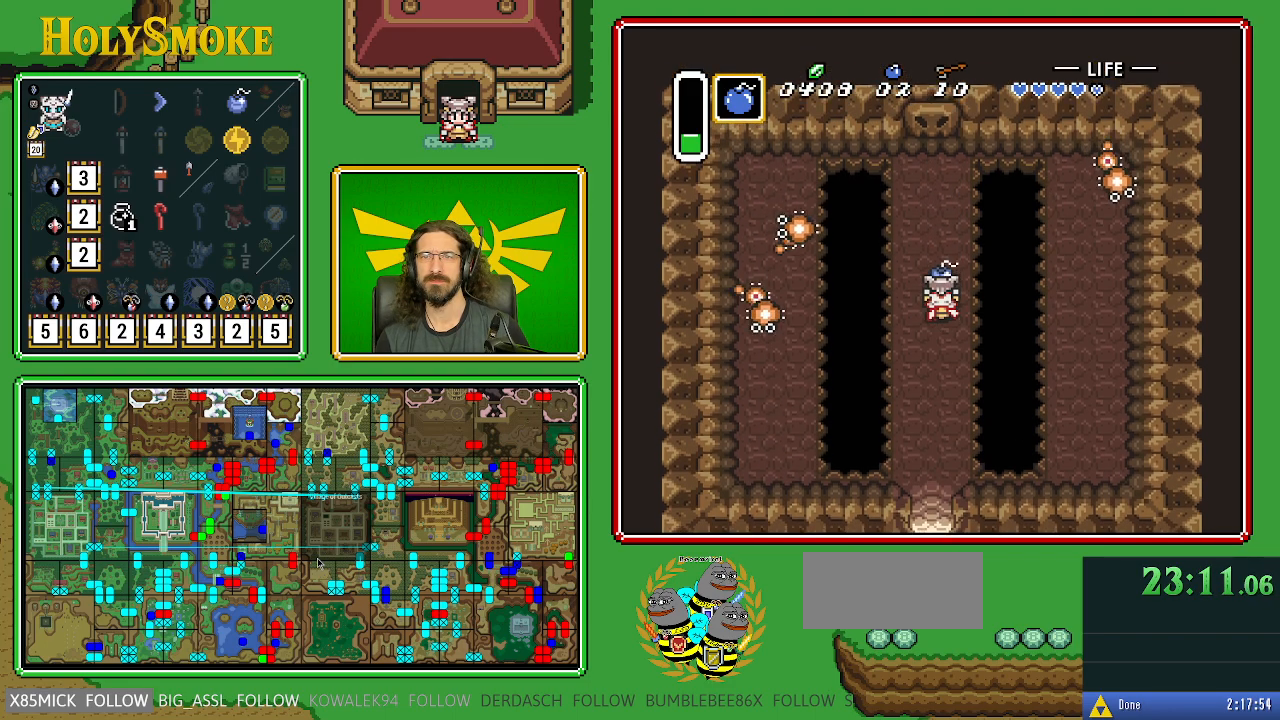
{"buttons": ["A", "DPAD_DOWN", "DPAD_LEFT"], "events": [[383, "DPAD_LEFT", "down"], [400, "DPAD_UP", "up"], [450, "A", "down"], [450, "DPAD_DOWN", "down"]]}
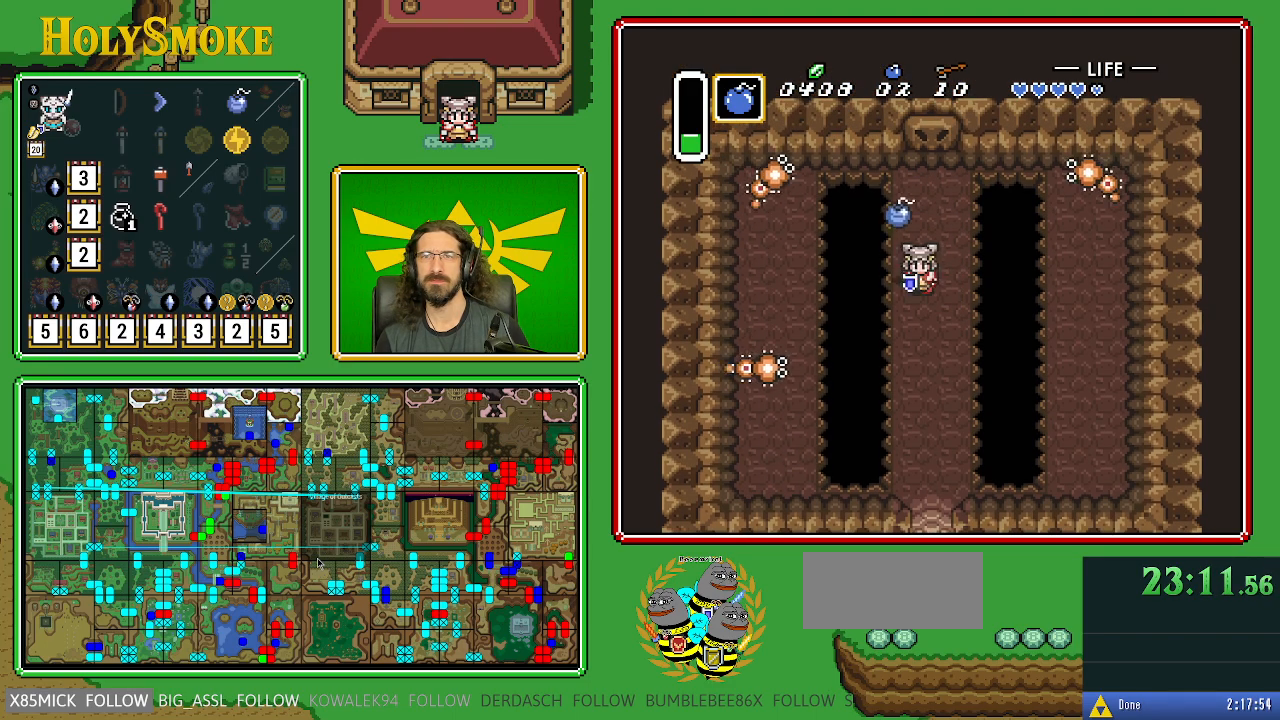
{"buttons": ["B", "DPAD_DOWN"], "events": [[33, "DPAD_LEFT", "up"], [117, "A", "up"], [400, "B", "down"]]}